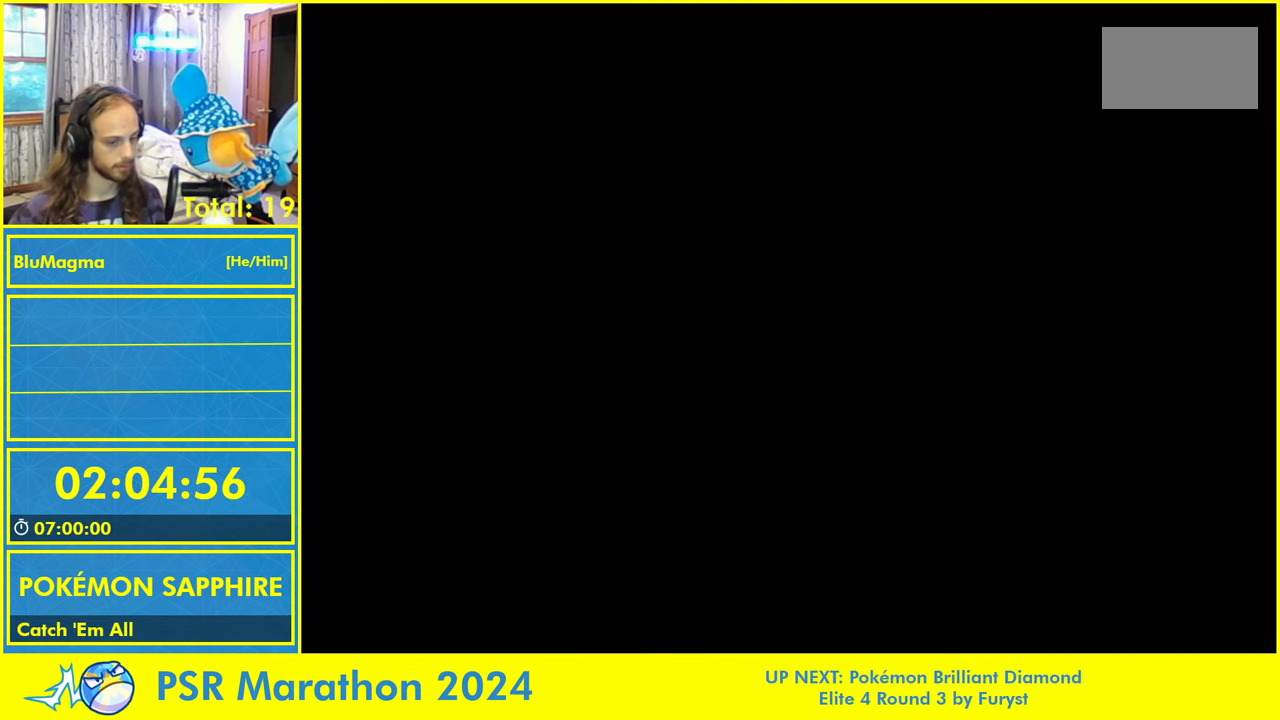
Gameplay with a controller (Nintendo layout); each line is a JSON object with the inputs held at the frame after it. "events" lists button and stick changes between this image and that frame as [ms after this image, input, new state], when the widget could be followed in between. Not read: L2 L3 R3 SELECT START X Y.
{"buttons": ["A"], "events": [[50, "L1", "up"], [83, "A", "up"], [133, "L1", "down"], [200, "A", "down"], [250, "L1", "up"], [300, "A", "up"], [333, "L1", "down"], [400, "A", "down"], [450, "L1", "up"]]}
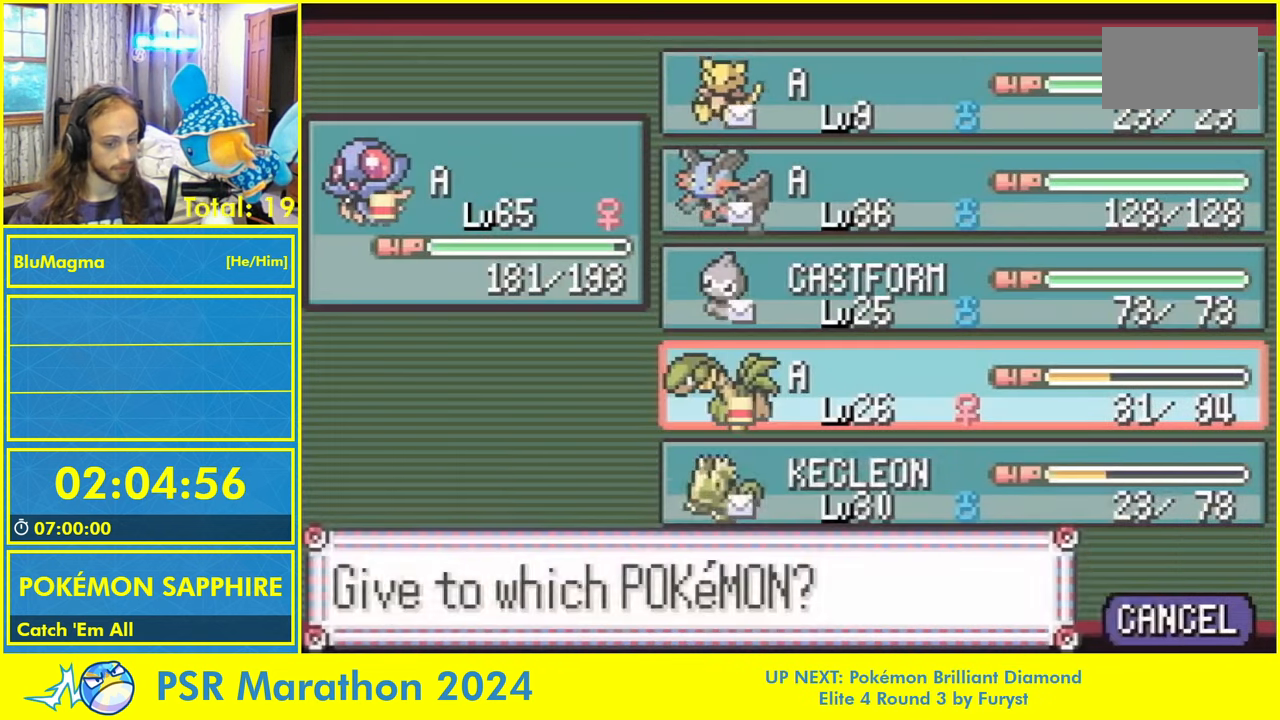
{"buttons": ["A", "L1"], "events": [[17, "A", "up"], [50, "L1", "down"], [100, "A", "down"], [150, "L1", "up"], [217, "A", "up"], [233, "L1", "down"], [317, "A", "down"], [367, "L1", "up"], [400, "A", "up"], [433, "L1", "down"], [500, "A", "down"]]}
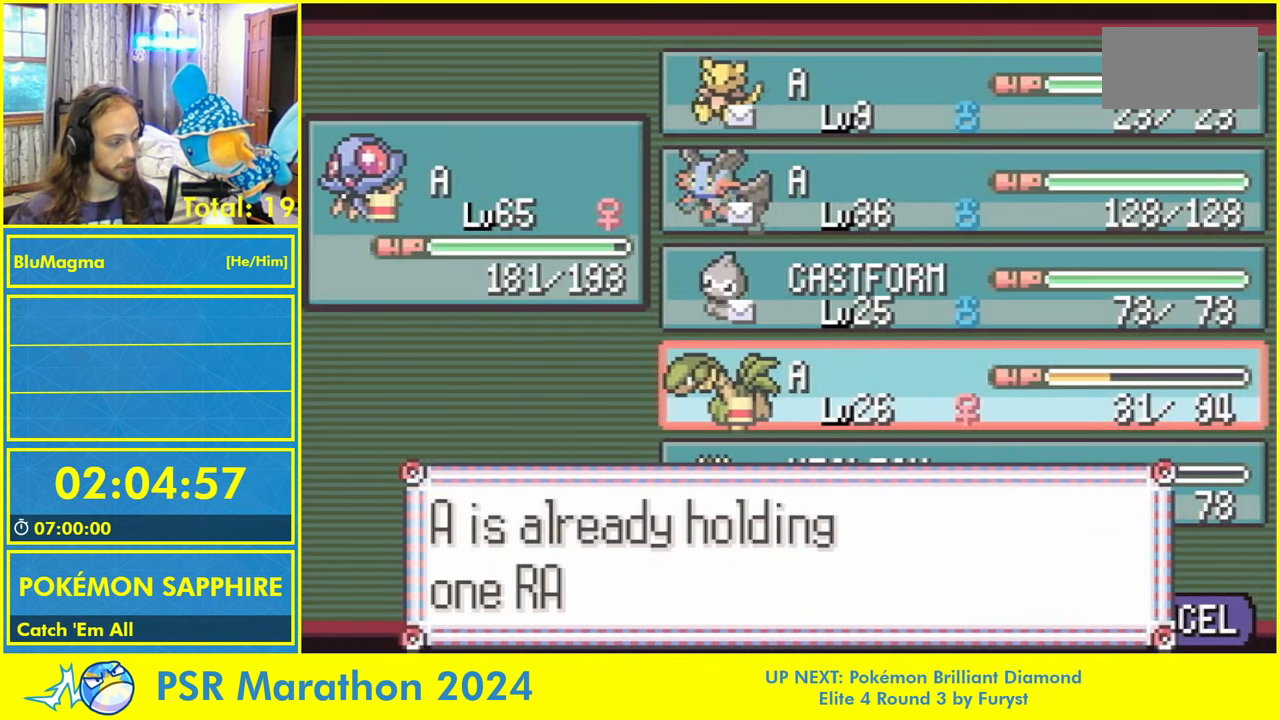
{"buttons": [], "events": [[50, "L1", "up"], [100, "A", "up"], [133, "L1", "down"], [200, "A", "down"], [233, "L1", "up"], [300, "A", "up"], [317, "L1", "down"], [383, "A", "down"], [417, "L1", "up"], [483, "A", "up"]]}
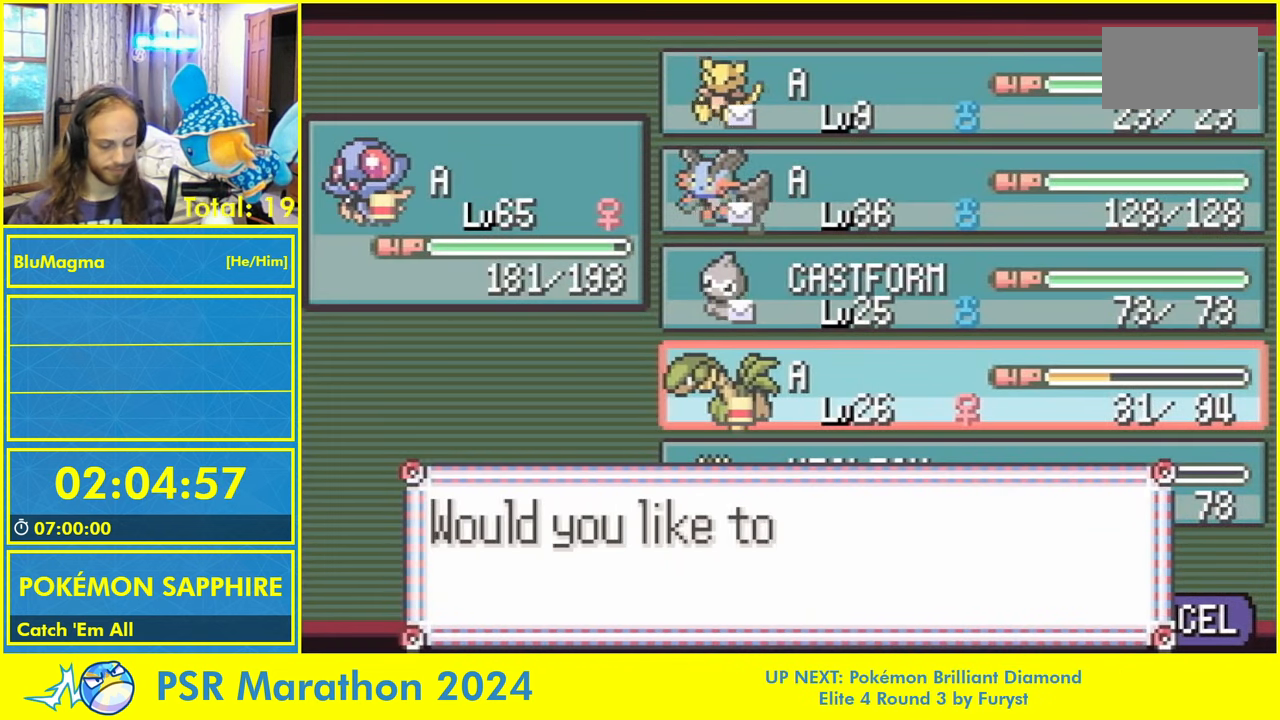
{"buttons": ["A"], "events": [[17, "L1", "down"], [83, "A", "down"], [117, "L1", "up"], [183, "A", "up"], [200, "L1", "down"], [267, "A", "down"], [317, "L1", "up"], [367, "A", "up"], [384, "L1", "down"], [467, "A", "down"], [500, "L1", "up"]]}
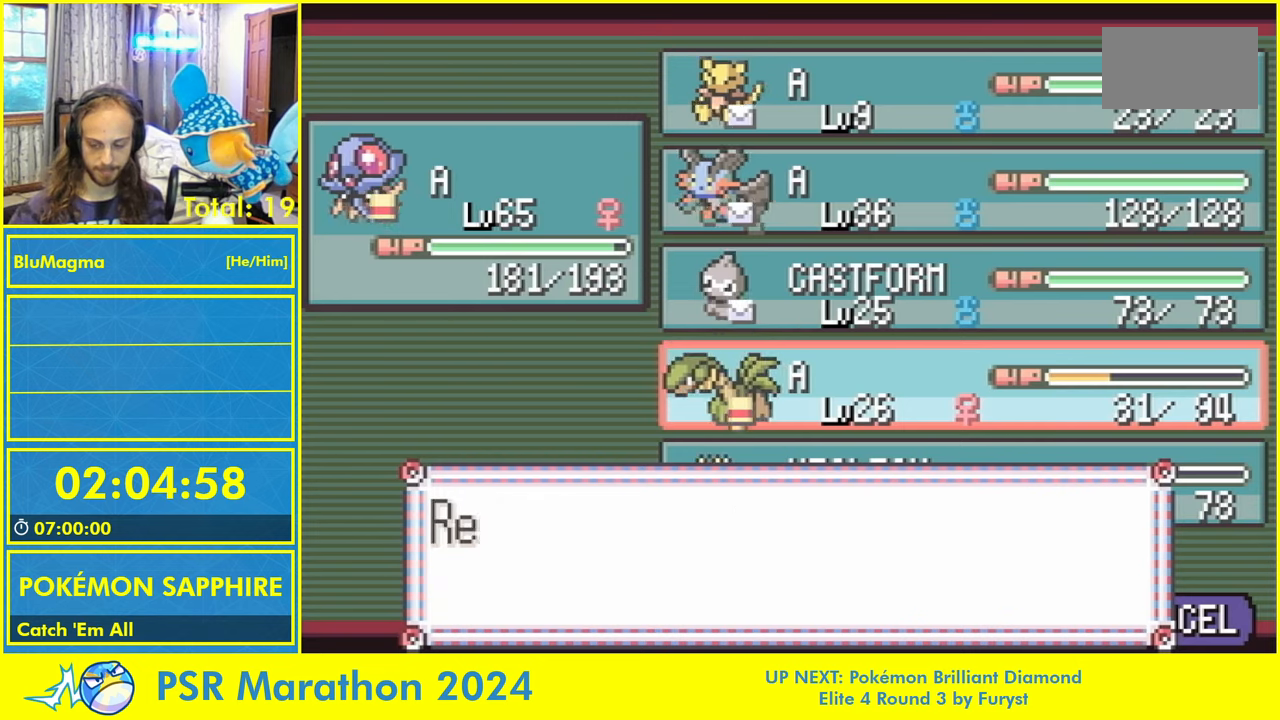
{"buttons": ["L1"], "events": [[67, "A", "up"], [84, "L1", "down"], [167, "A", "down"], [200, "L1", "up"], [250, "A", "up"], [284, "L1", "down"], [350, "A", "down"], [400, "L1", "up"], [450, "A", "up"], [467, "L1", "down"]]}
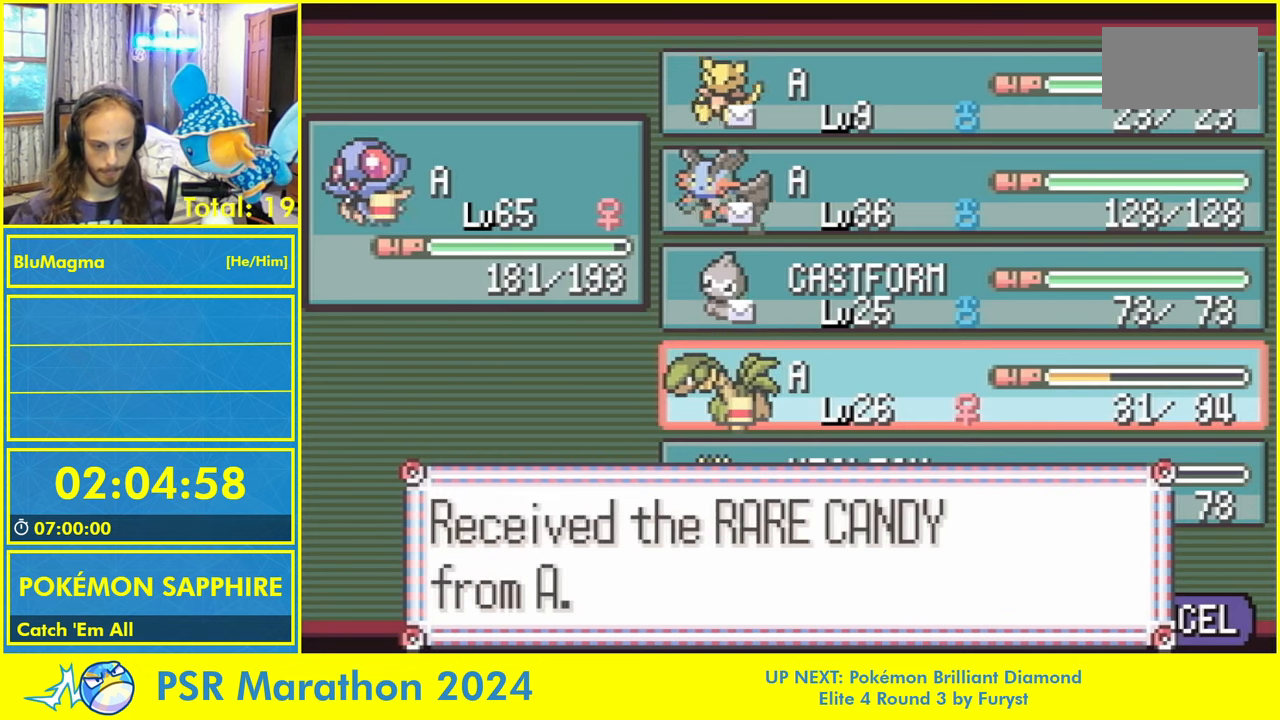
{"buttons": [], "events": [[34, "A", "down"], [67, "L1", "up"], [100, "A", "up"], [134, "L1", "down"], [200, "A", "down"], [267, "L1", "up"], [317, "A", "up"]]}